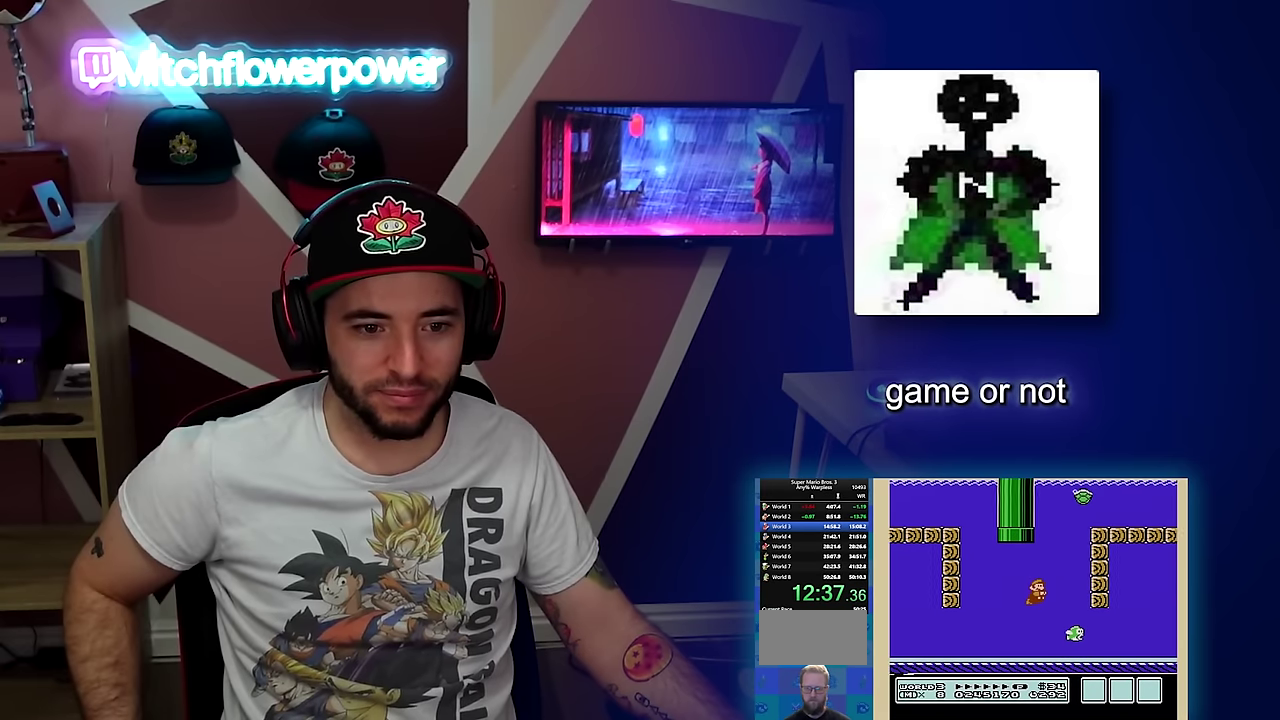
Gameplay with a controller (Nintendo layout); each line is a JSON object with the inputs held at the frame after it. "events" lists button and stick changes between this image and that frame as [ms after this image, input, new state], when the widget could be followed in between. Not read: L3 R3.
{"buttons": ["DPAD_RIGHT"], "events": [[250, "B", "down"], [300, "A", "down"], [384, "B", "up"], [417, "A", "up"]]}
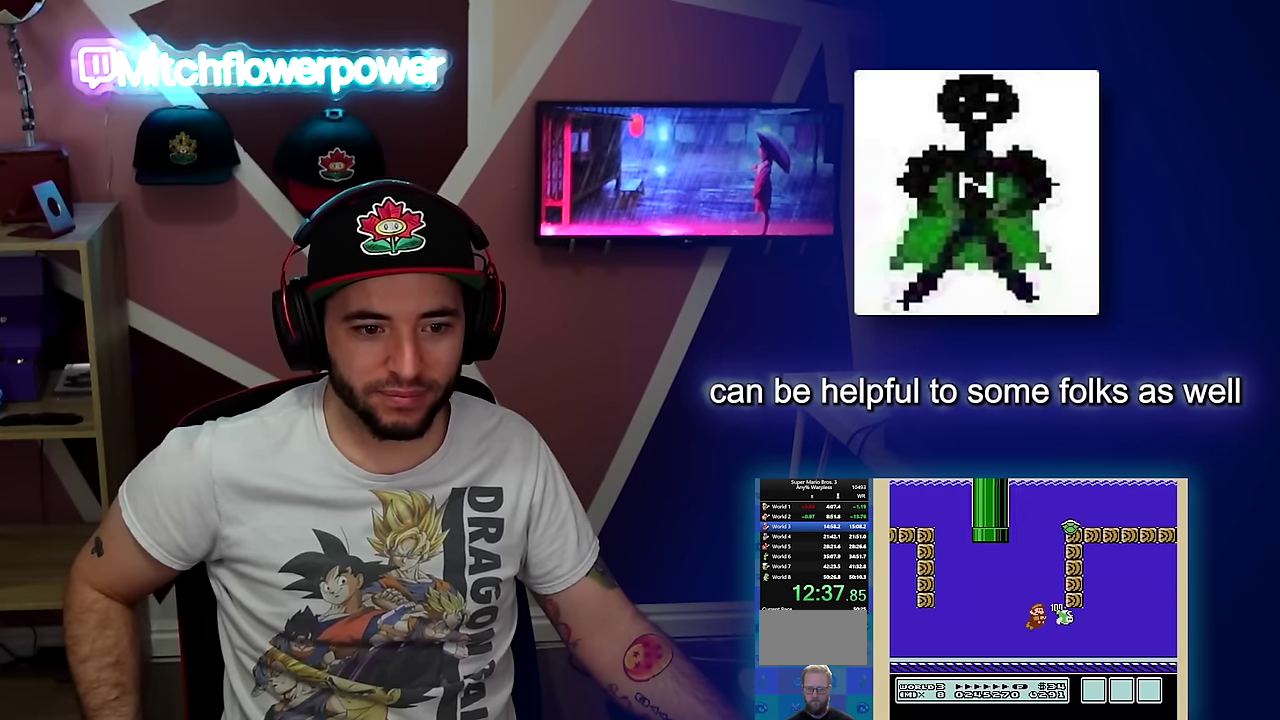
{"buttons": ["A", "DPAD_RIGHT"], "events": [[483, "A", "down"]]}
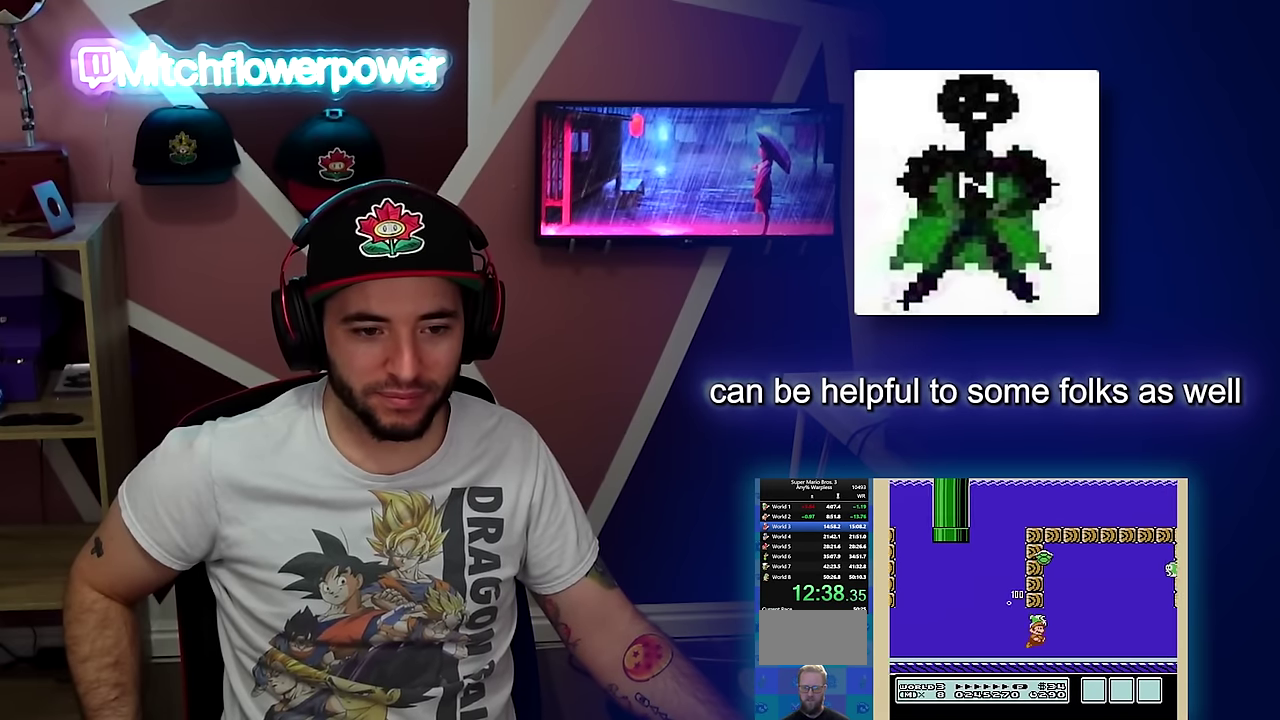
{"buttons": ["DPAD_RIGHT"], "events": [[84, "A", "up"], [150, "A", "down"], [384, "A", "up"], [451, "A", "down"], [501, "A", "up"]]}
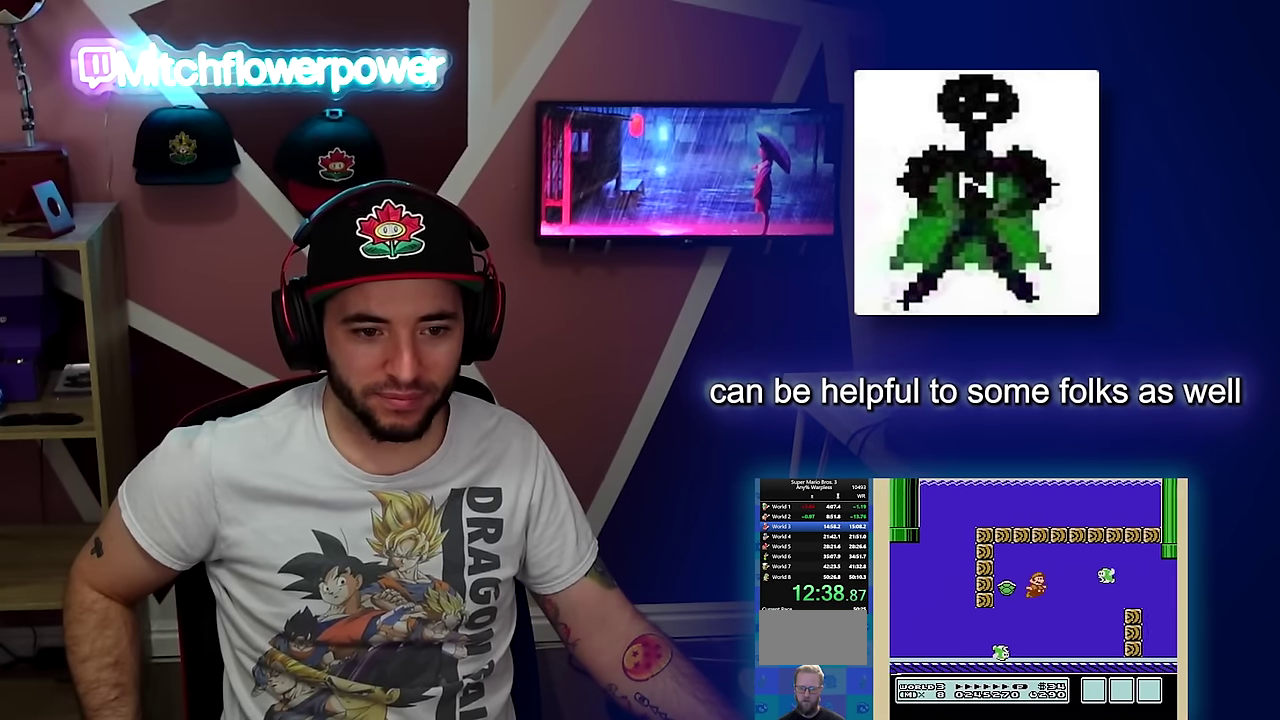
{"buttons": ["DPAD_RIGHT"], "events": [[66, "A", "down"], [116, "A", "up"], [183, "A", "down"], [333, "B", "down"], [400, "A", "up"], [417, "B", "up"]]}
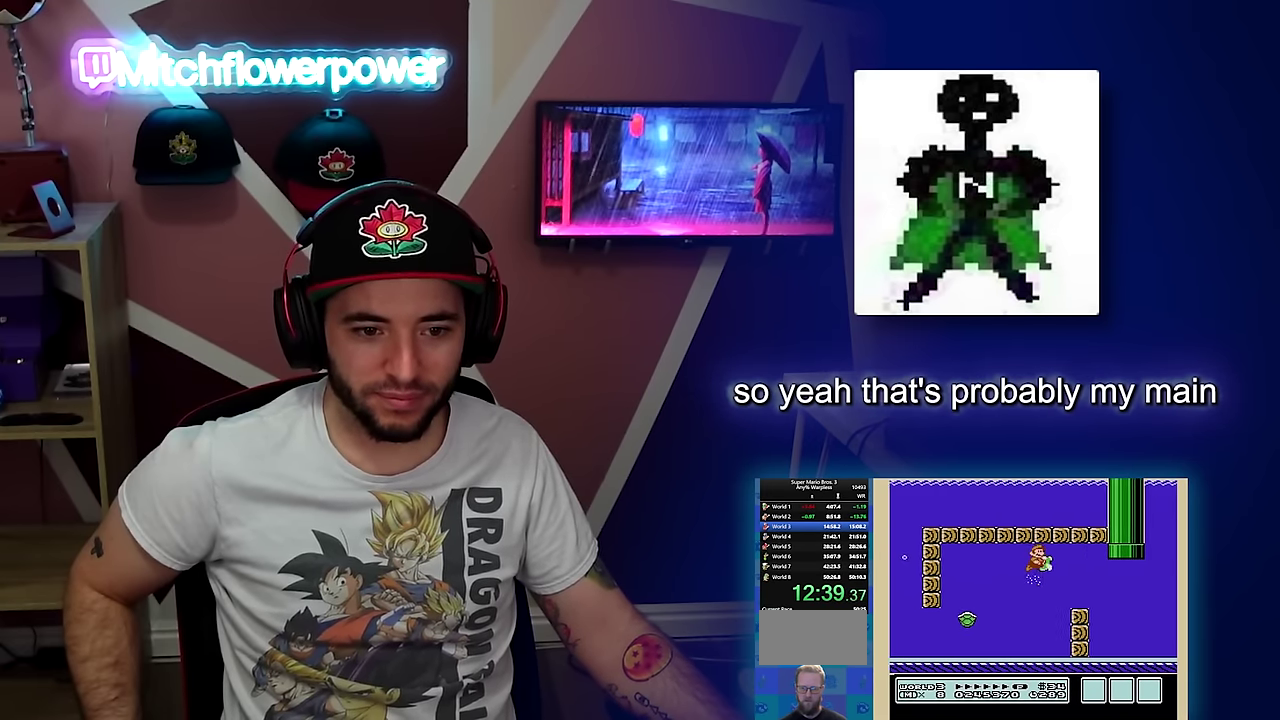
{"buttons": ["DPAD_RIGHT"], "events": []}
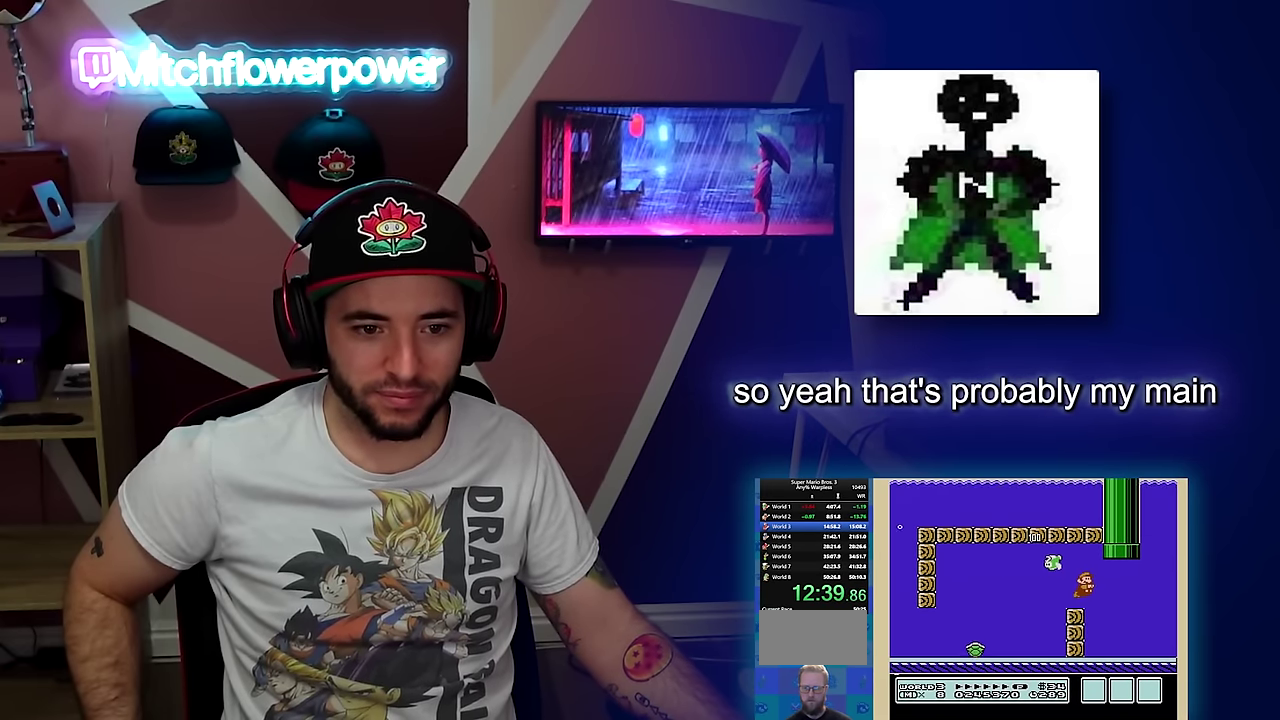
{"buttons": ["A", "DPAD_UP", "DPAD_RIGHT"], "events": [[133, "A", "down"], [183, "A", "up"], [233, "DPAD_UP", "down"], [267, "A", "down"], [367, "A", "up"], [417, "A", "down"]]}
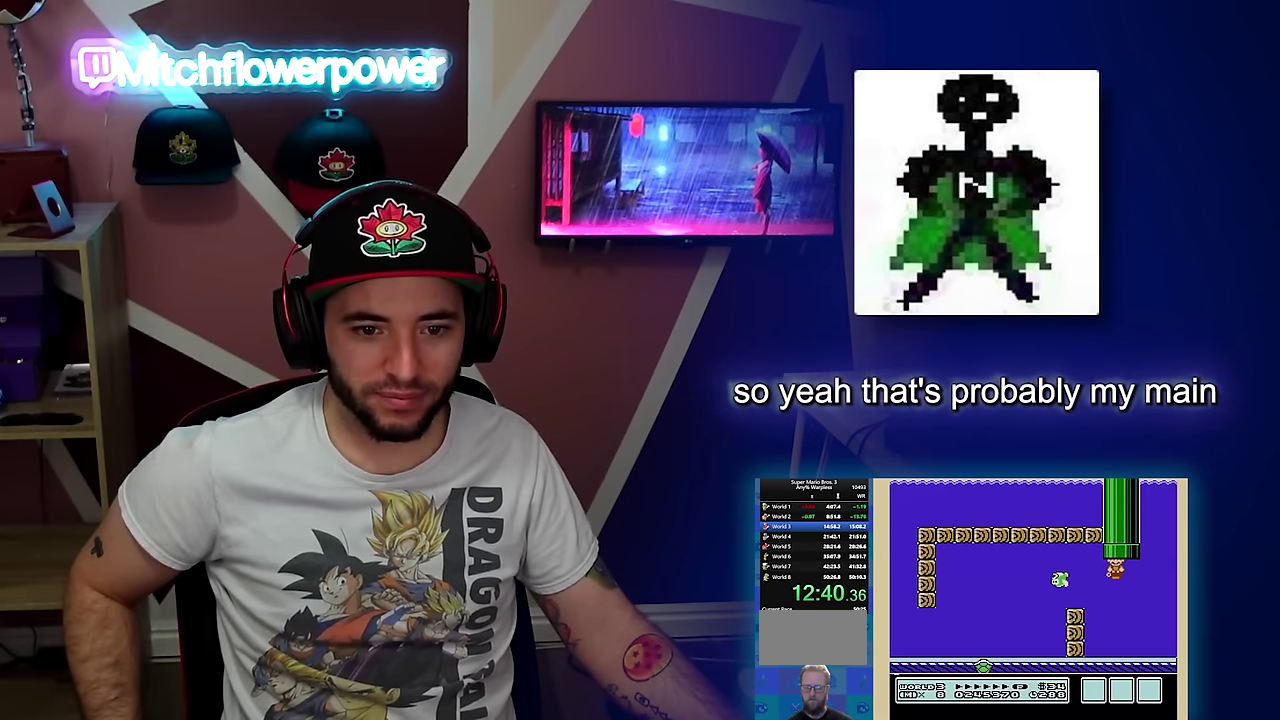
{"buttons": [], "events": [[33, "A", "up"], [167, "DPAD_UP", "up"], [200, "DPAD_RIGHT", "up"]]}
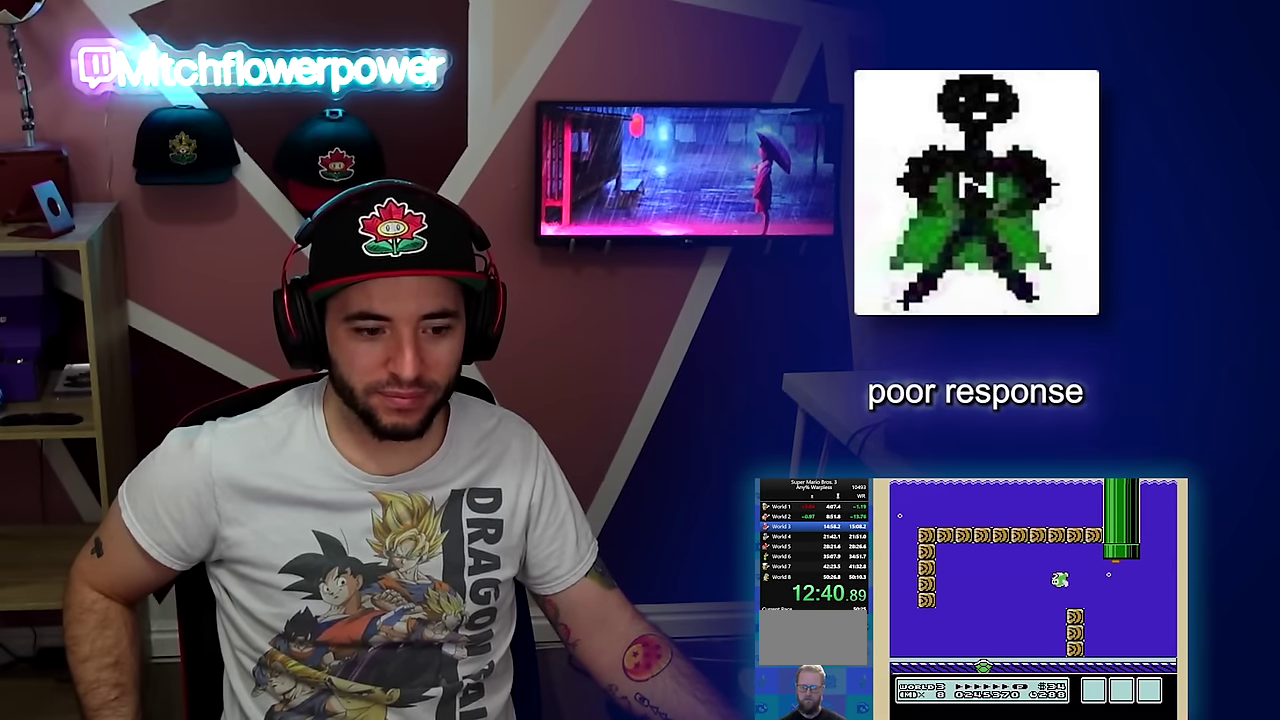
{"buttons": ["B", "DPAD_RIGHT"], "events": [[450, "B", "down"], [450, "DPAD_RIGHT", "down"]]}
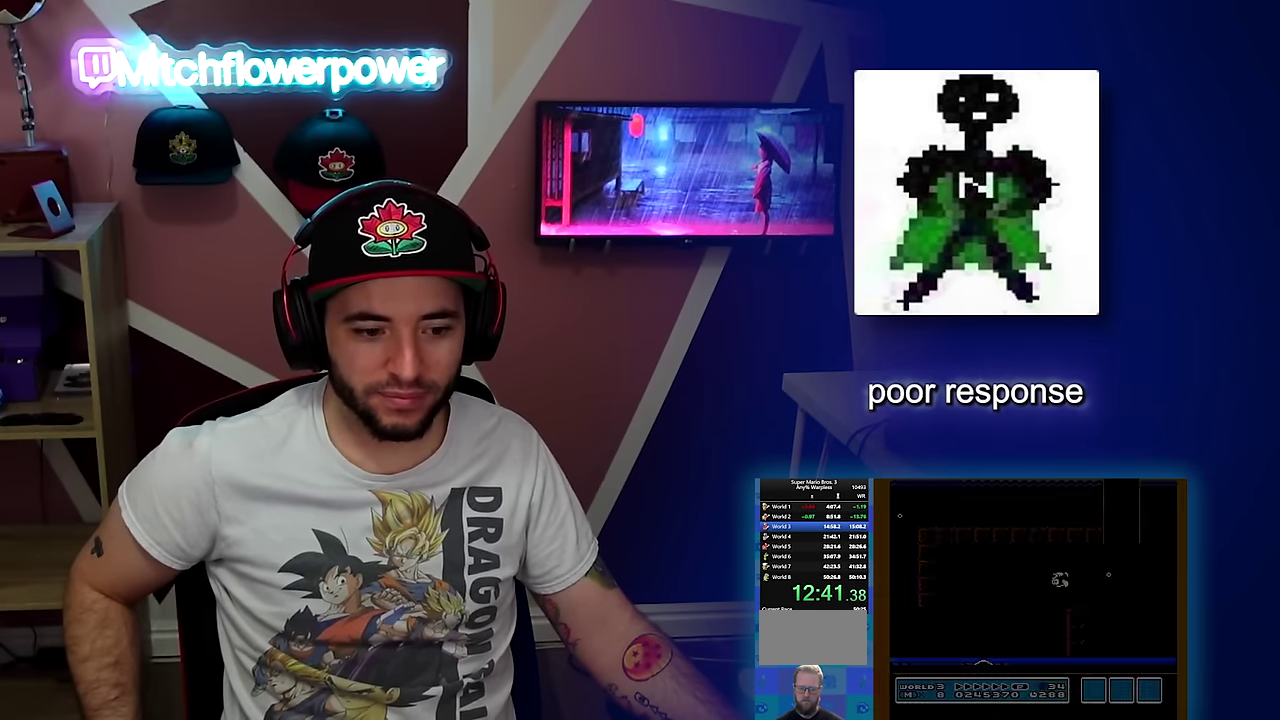
{"buttons": ["B", "DPAD_RIGHT"], "events": []}
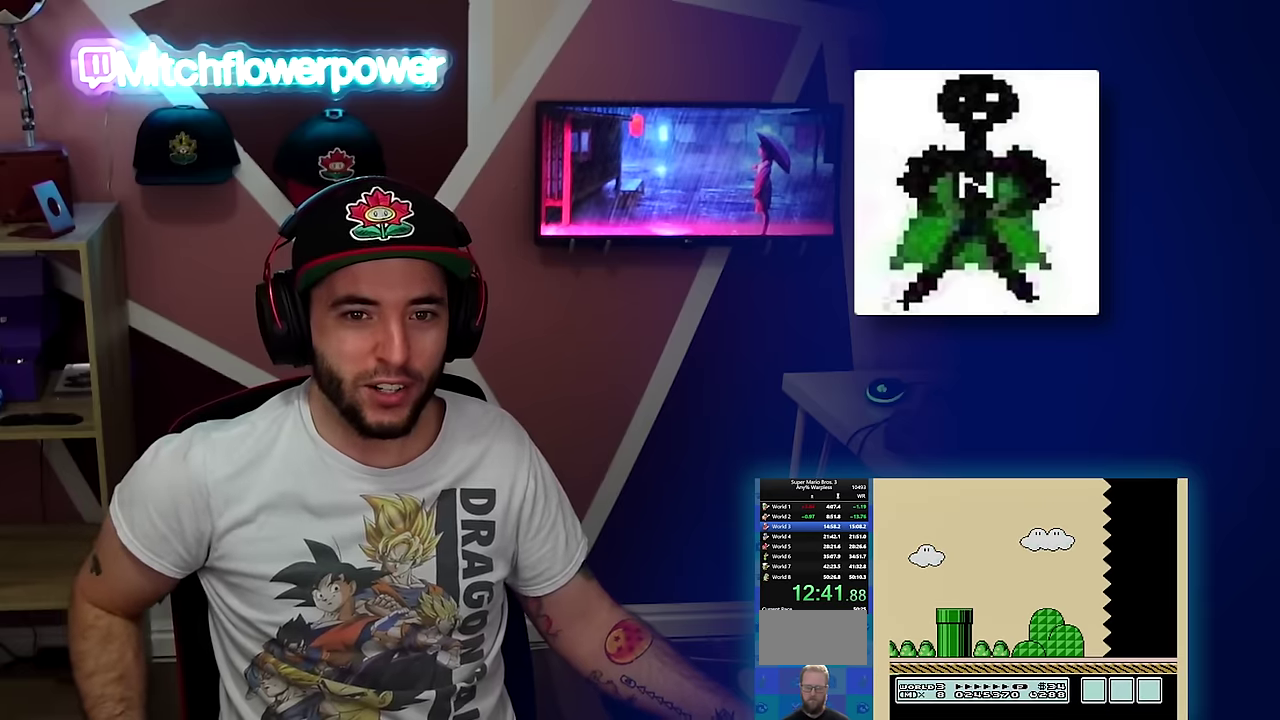
{"buttons": ["B", "DPAD_RIGHT"], "events": []}
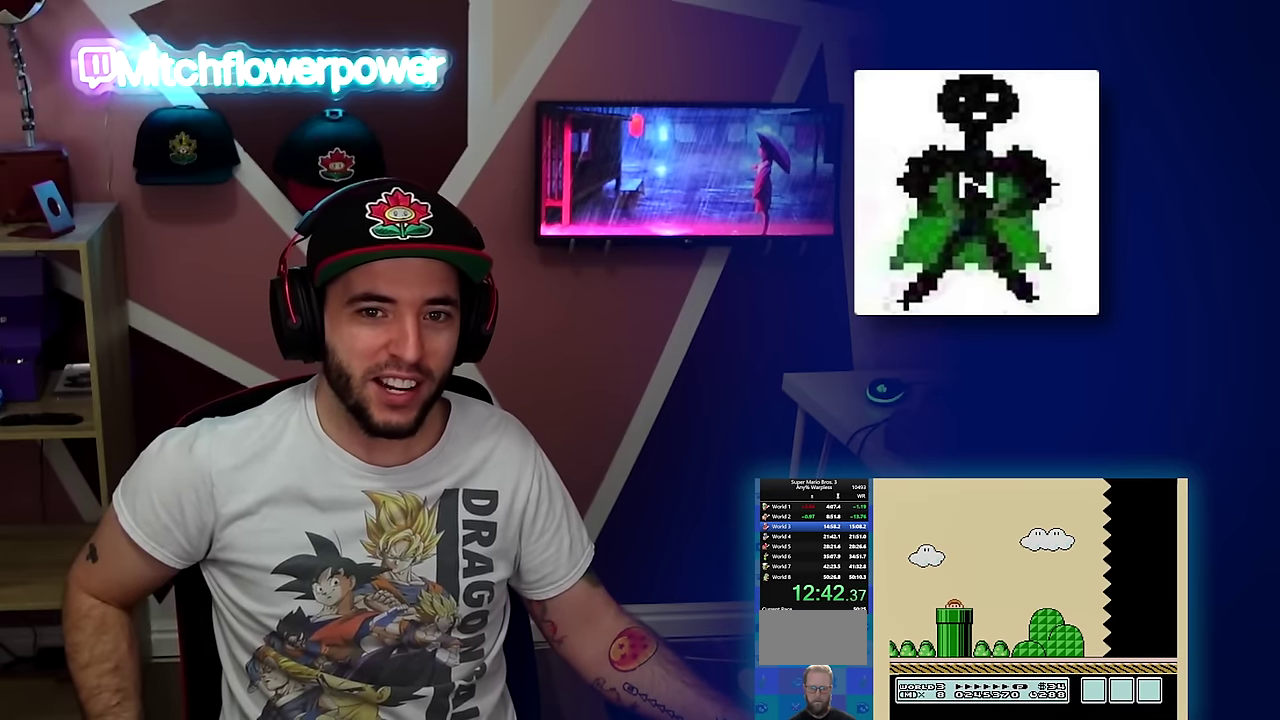
{"buttons": ["B", "DPAD_RIGHT"], "events": []}
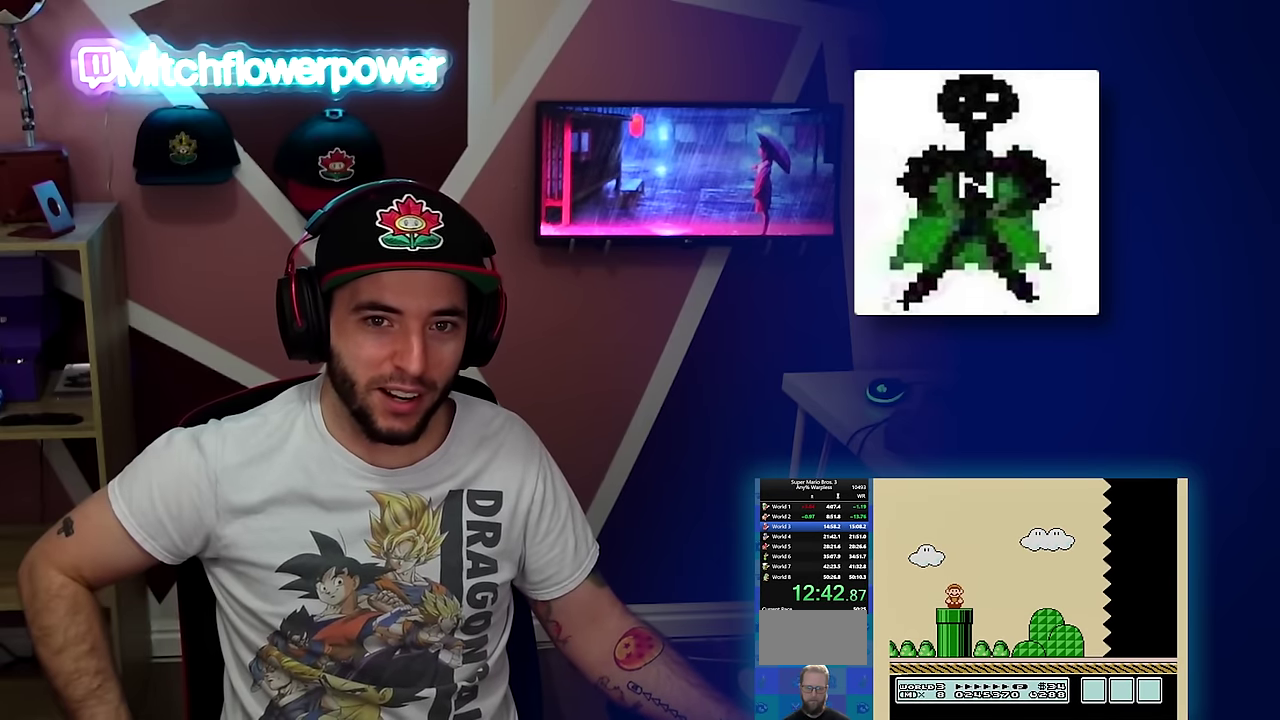
{"buttons": ["B", "DPAD_RIGHT"], "events": []}
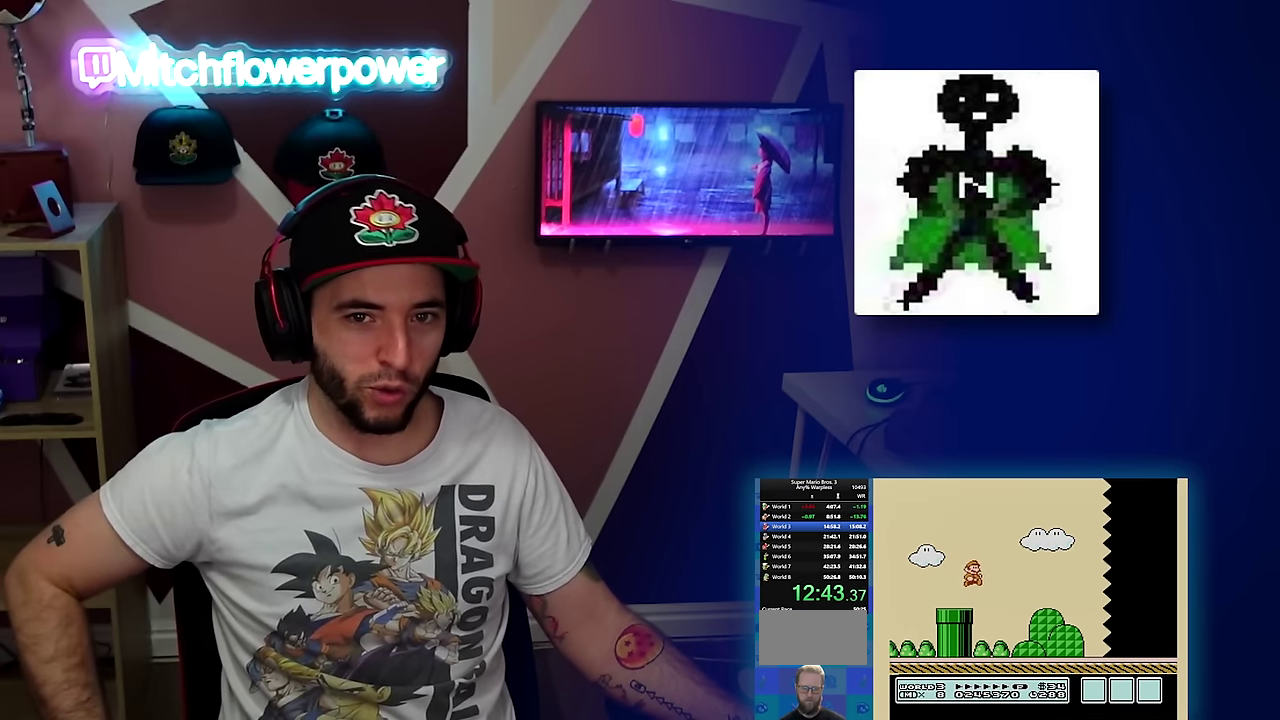
{"buttons": ["B", "DPAD_RIGHT"], "events": []}
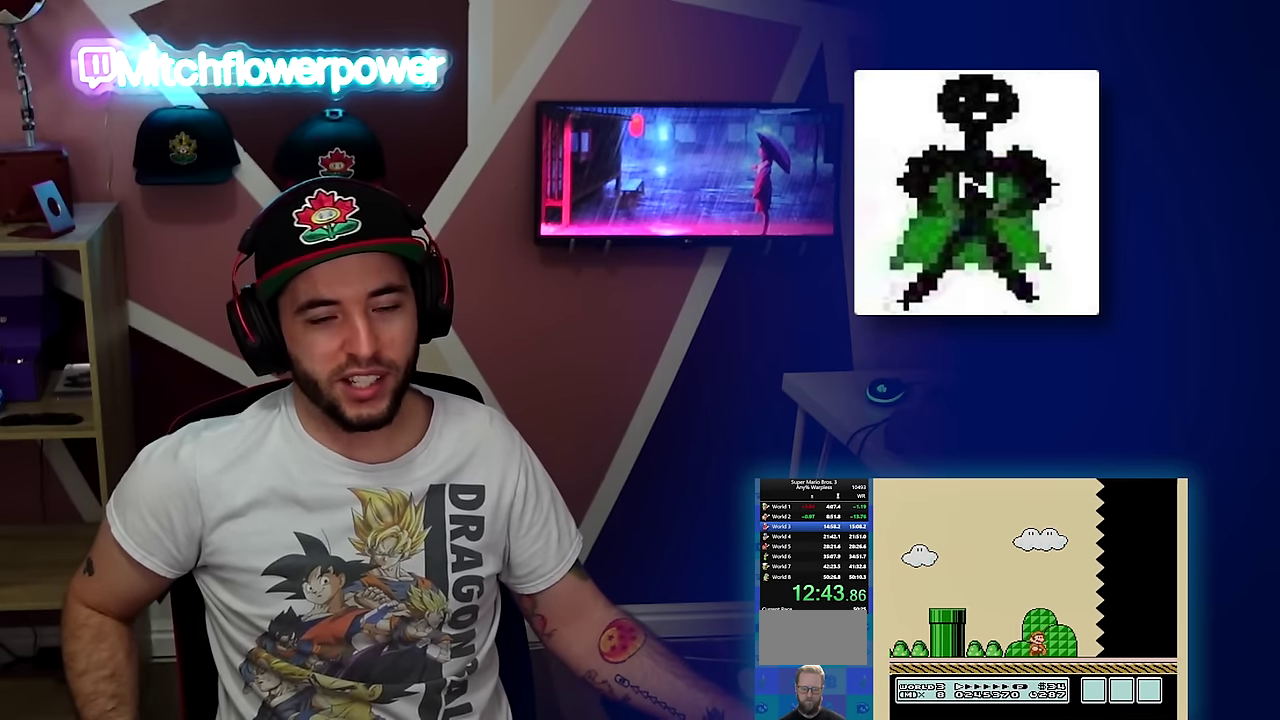
{"buttons": ["B", "DPAD_RIGHT"], "events": []}
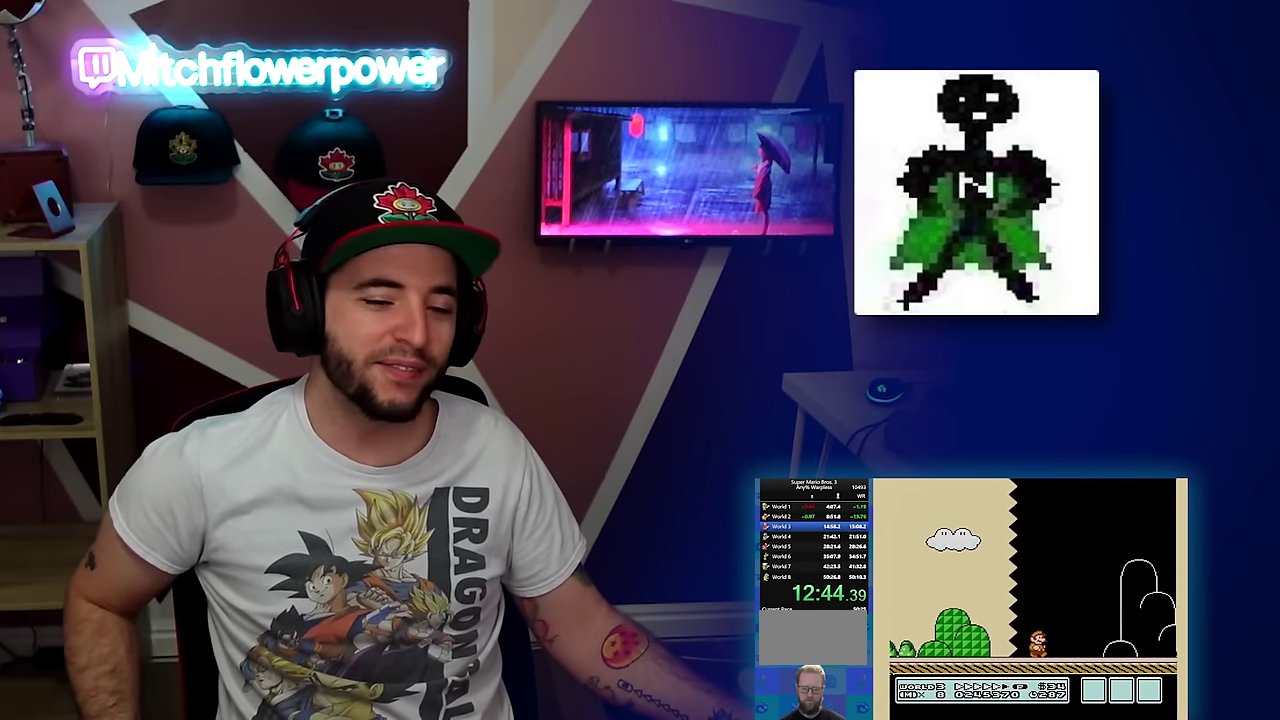
{"buttons": ["B", "DPAD_RIGHT"], "events": []}
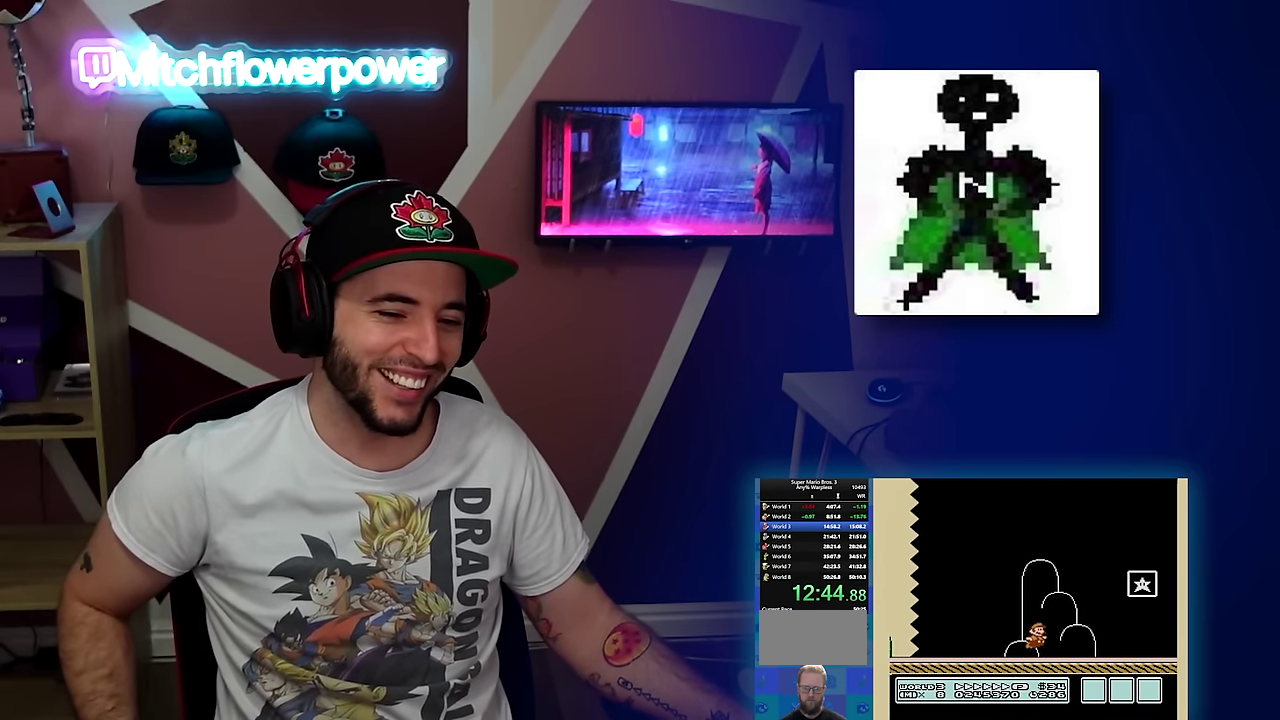
{"buttons": ["DPAD_RIGHT"], "events": [[84, "A", "down"], [317, "B", "up"], [367, "B", "down"], [401, "A", "up"], [467, "B", "up"]]}
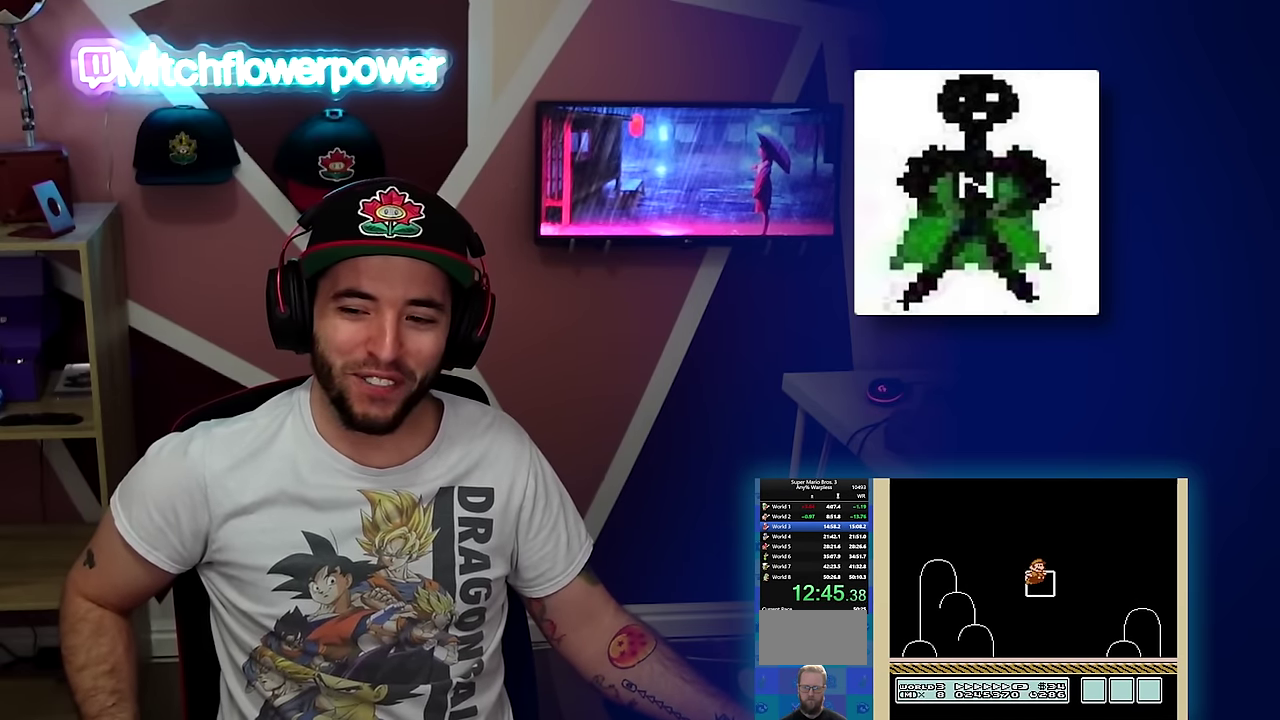
{"buttons": [], "events": [[50, "B", "down"], [283, "DPAD_RIGHT", "up"], [317, "B", "up"]]}